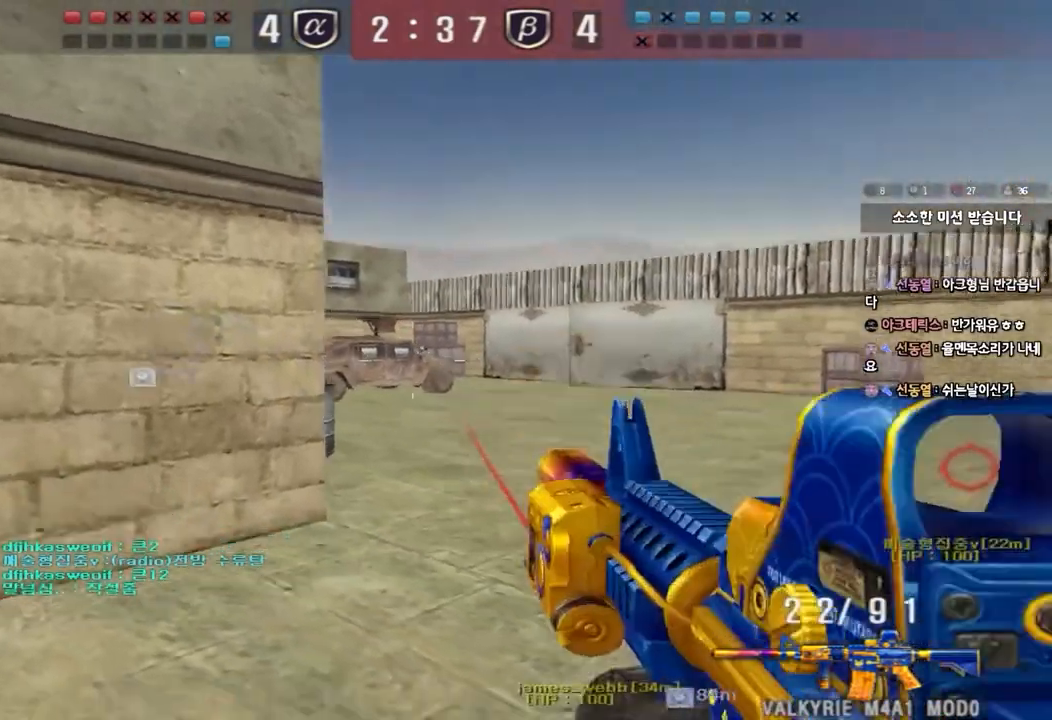
Gameplay with keyboard; each line is a JSON object with the keys held at the frame after it. "events" lists presses ("down") and releases ("up") of "a", "ctrl", "d", "e", "f", "q", "r", "s", "shift", "space", "tab" and "w" between this image and that frame as [ms after this image, input, new state], when the widget could be followed in between. No other keys are recorded. Mouse input is not recorded.
{"keys": ["a", "w"], "events": []}
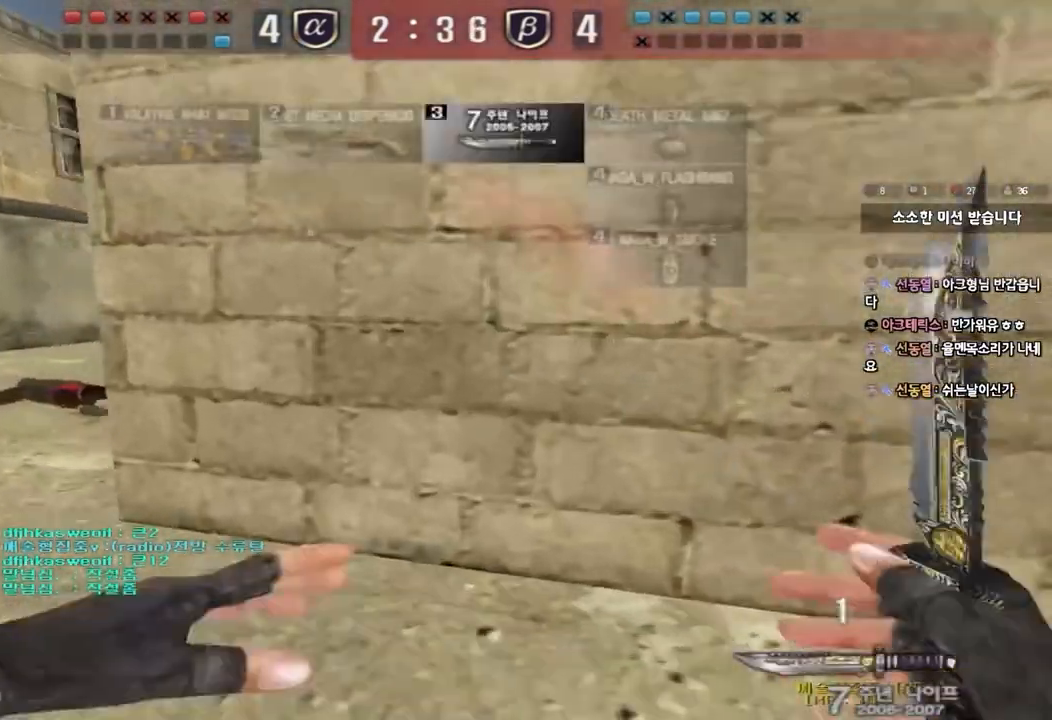
{"keys": [], "events": [[300, "ctrl", "down"], [333, "a", "up"], [333, "space", "down"], [333, "w", "up"], [483, "ctrl", "up"], [483, "space", "up"]]}
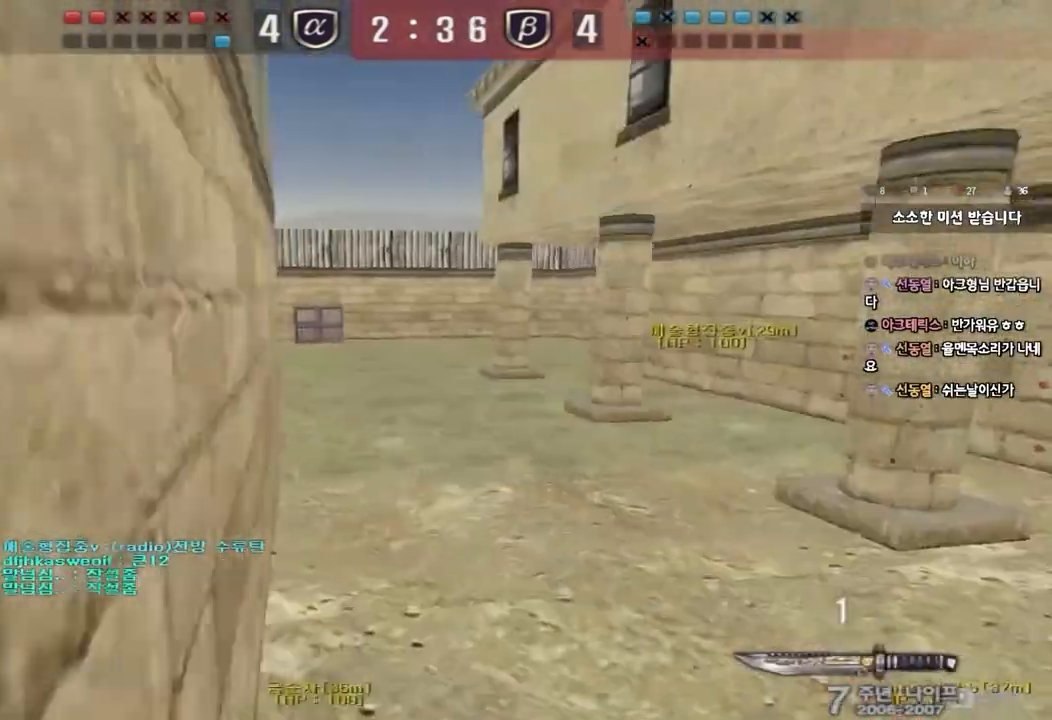
{"keys": ["d", "w"], "events": [[350, "d", "down"], [350, "w", "down"]]}
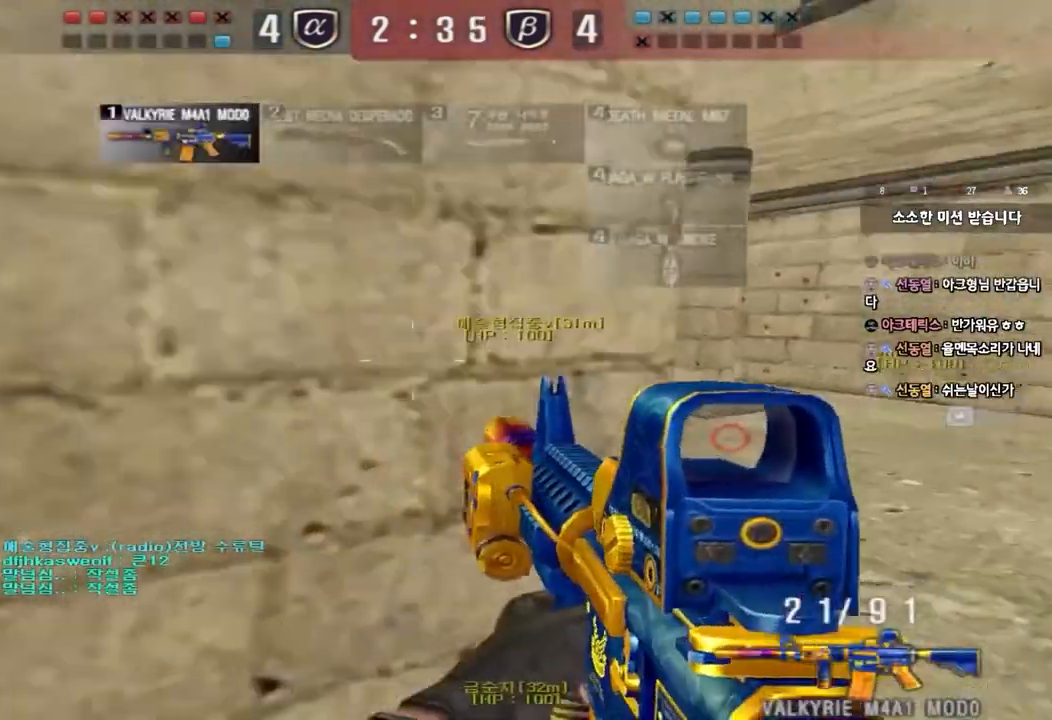
{"keys": ["shift"], "events": [[217, "shift", "down"], [233, "d", "up"], [233, "w", "up"], [283, "space", "down"], [383, "space", "up"]]}
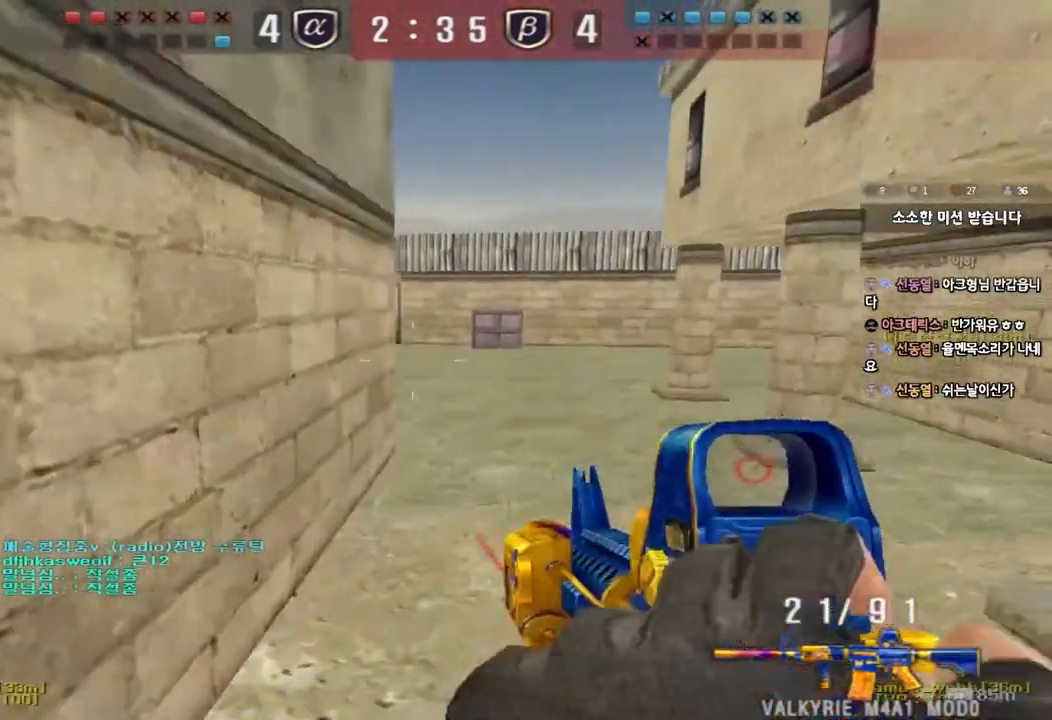
{"keys": ["d", "w"], "events": [[50, "shift", "up"], [117, "w", "down"], [133, "d", "down"], [167, "shift", "down"], [317, "shift", "up"]]}
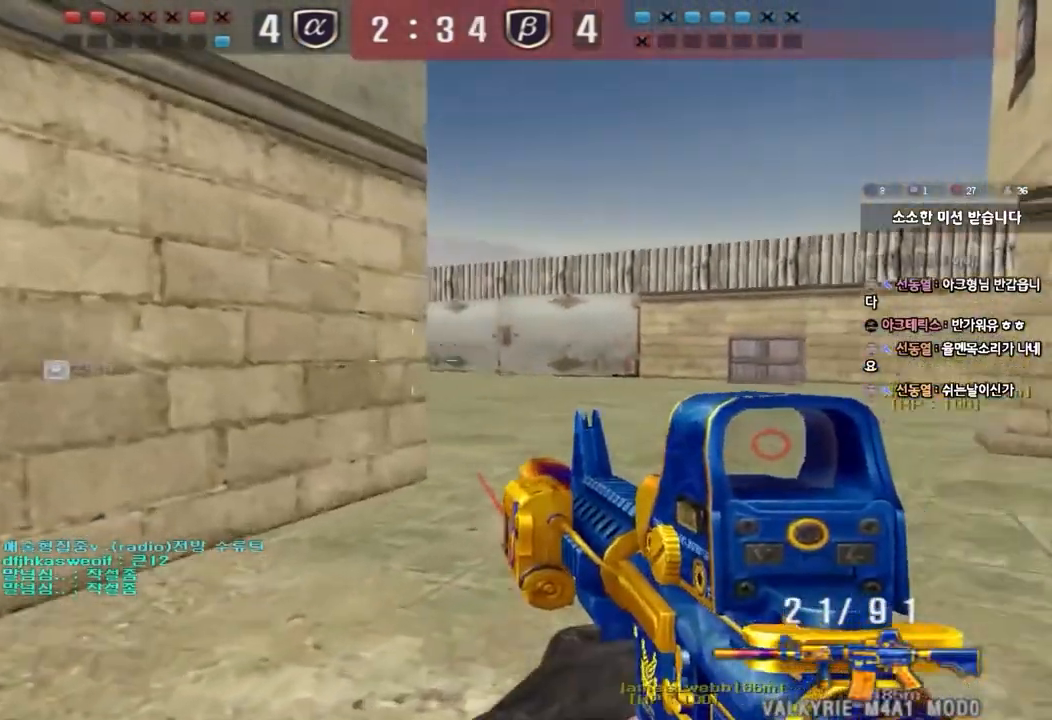
{"keys": ["ctrl"], "events": [[17, "ctrl", "down"], [33, "d", "up"], [33, "w", "up"], [67, "space", "down"], [167, "space", "up"], [183, "ctrl", "up"], [250, "a", "down"], [250, "s", "down"], [350, "ctrl", "down"], [450, "s", "up"], [483, "a", "up"]]}
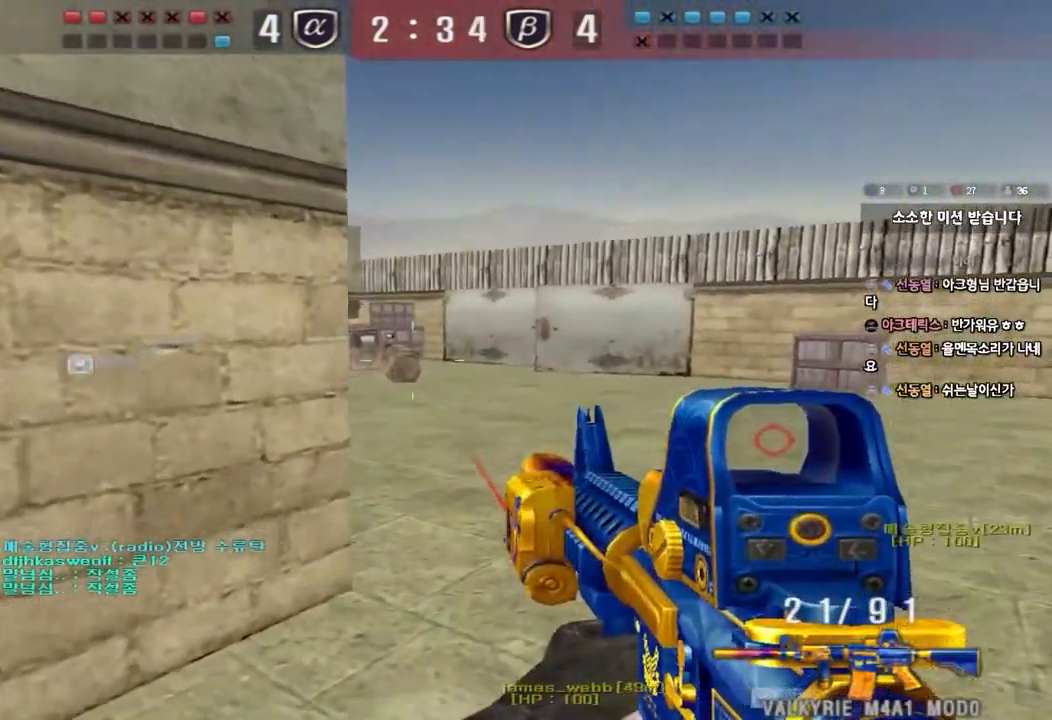
{"keys": ["d", "w"], "events": [[200, "w", "down"], [250, "d", "down"], [300, "ctrl", "up"]]}
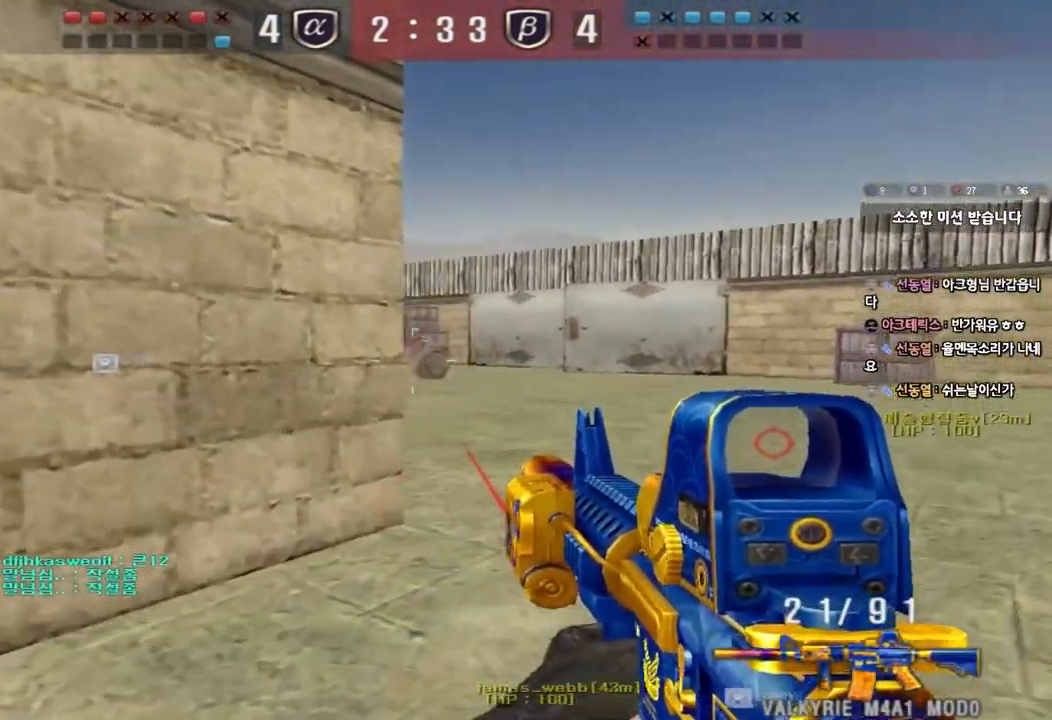
{"keys": ["a", "s"], "events": [[17, "ctrl", "down"], [17, "d", "up"], [33, "w", "up"], [50, "space", "down"], [150, "space", "up"], [167, "ctrl", "up"], [300, "s", "down"], [317, "a", "down"]]}
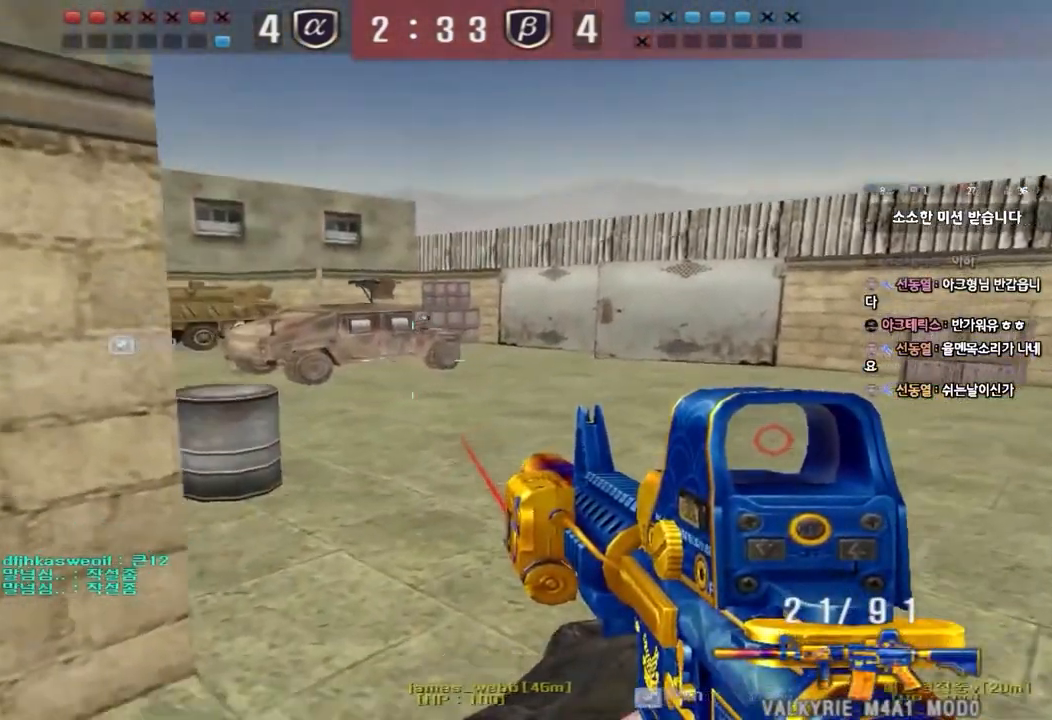
{"keys": ["d", "w"], "events": [[117, "s", "up"], [133, "a", "up"], [283, "w", "down"], [300, "d", "down"]]}
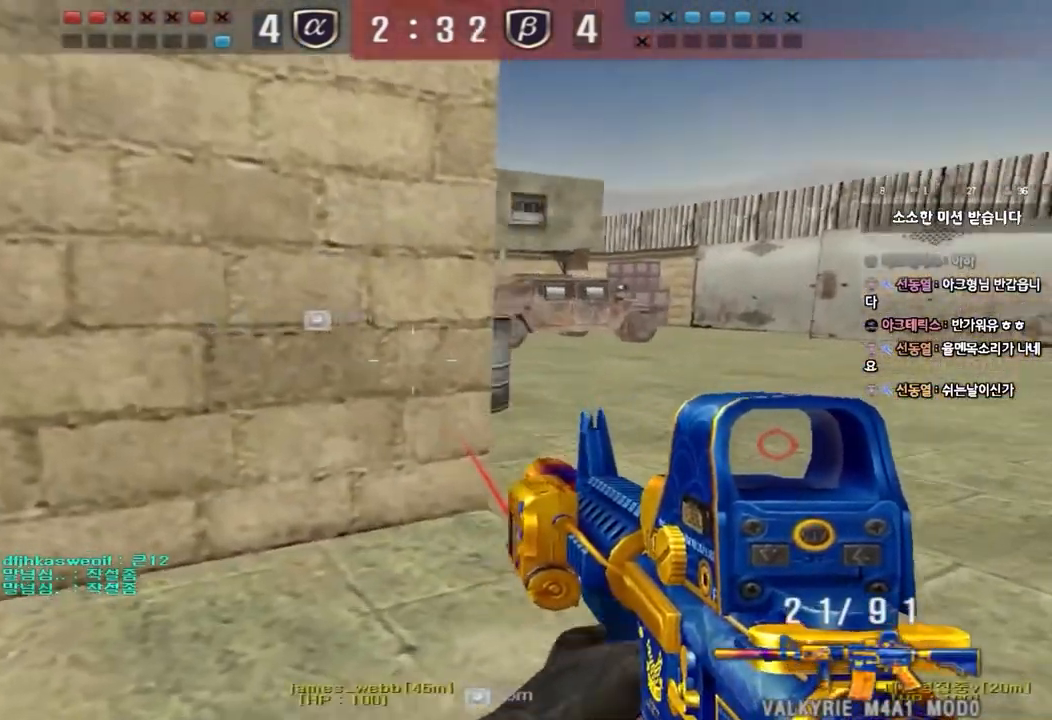
{"keys": ["ctrl"], "events": [[217, "ctrl", "down"], [217, "d", "up"], [233, "w", "up"]]}
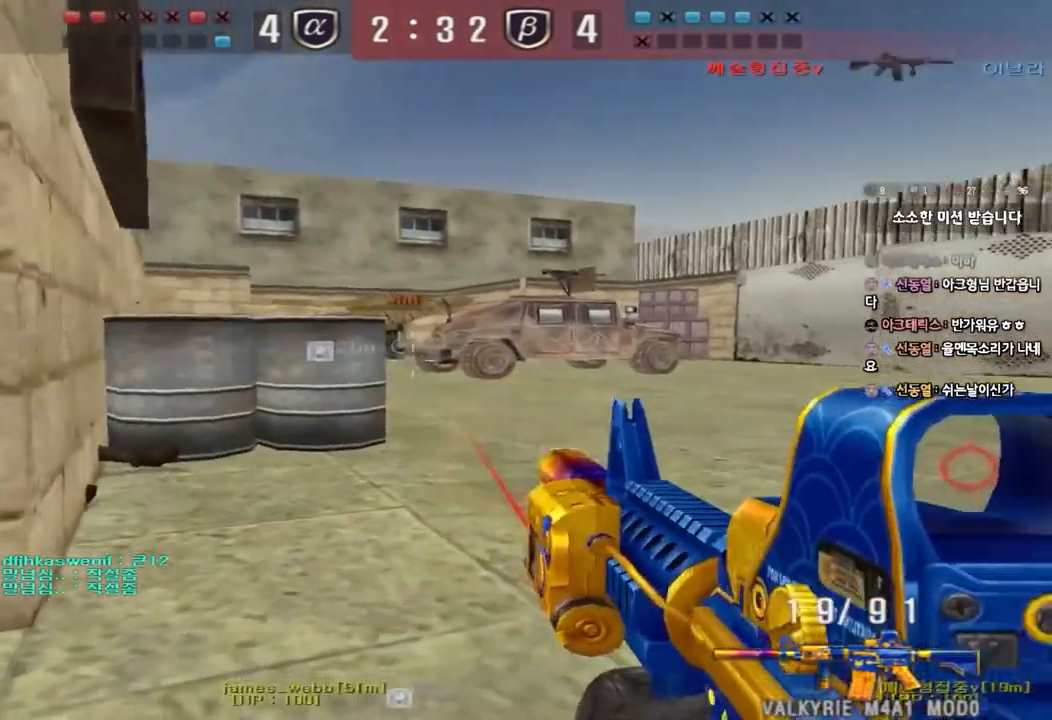
{"keys": ["ctrl"], "events": []}
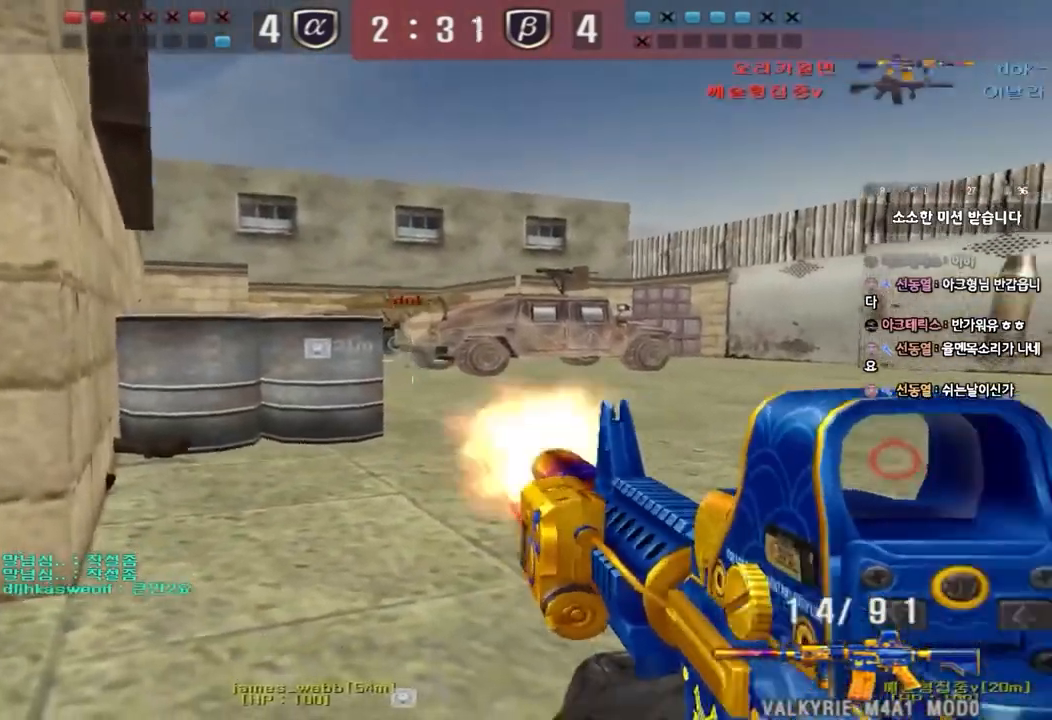
{"keys": ["a", "w"], "events": [[200, "a", "down"], [217, "w", "down"], [267, "ctrl", "up"]]}
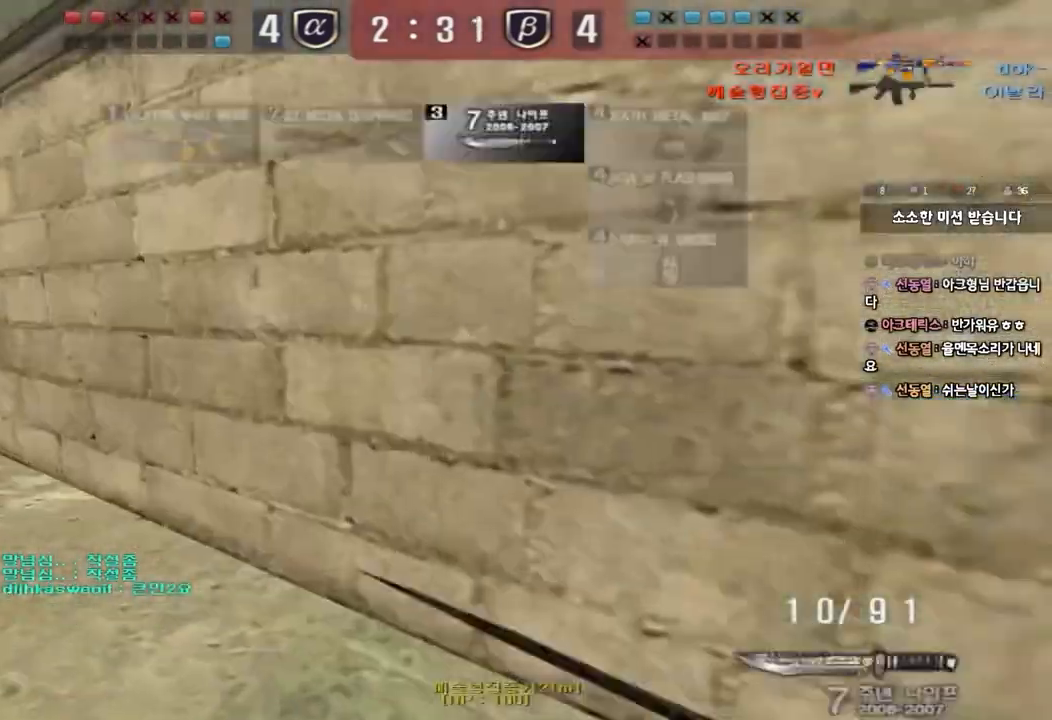
{"keys": ["a", "w"], "events": []}
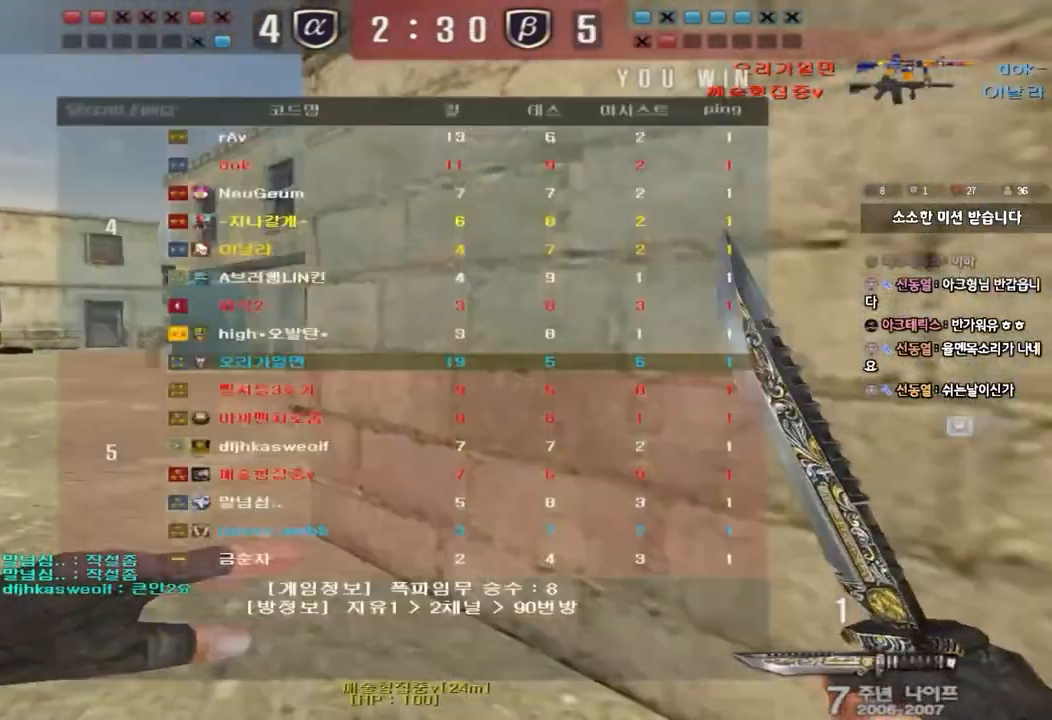
{"keys": ["d", "w"], "events": [[367, "a", "up"], [417, "d", "down"]]}
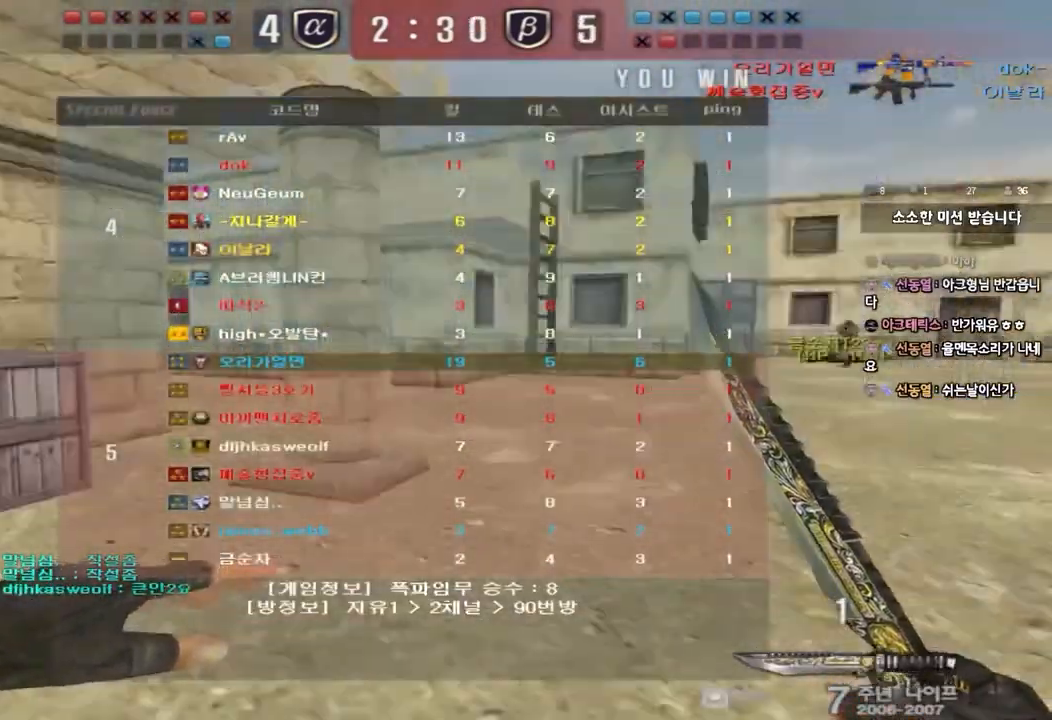
{"keys": ["d", "w"], "events": []}
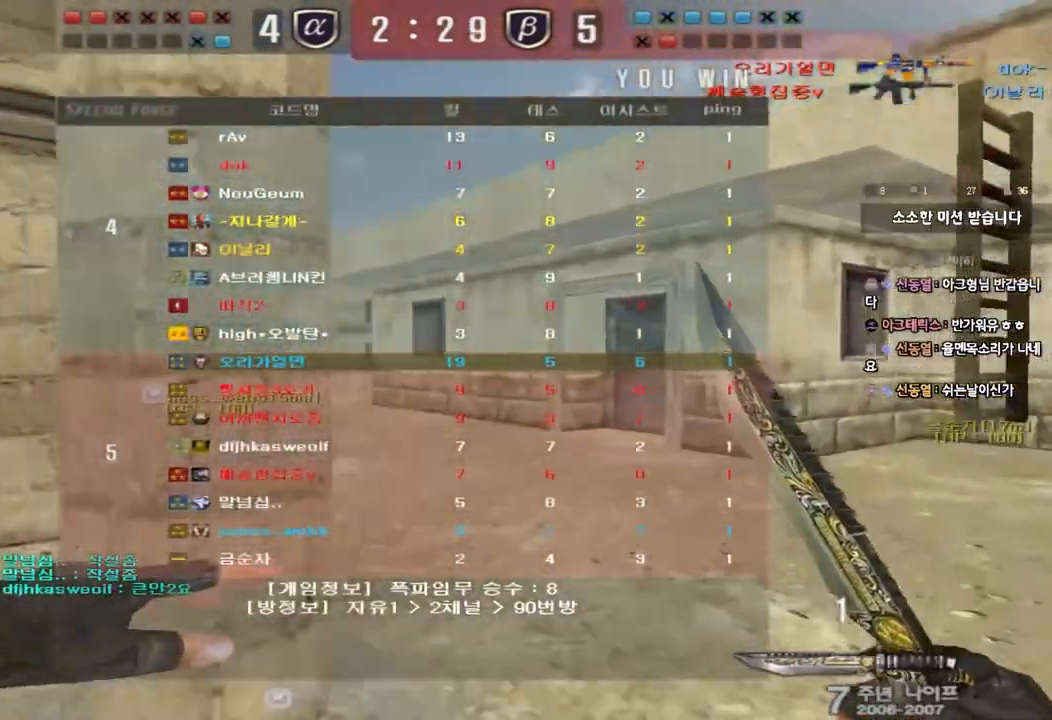
{"keys": ["d", "tab", "w"], "events": [[417, "tab", "down"]]}
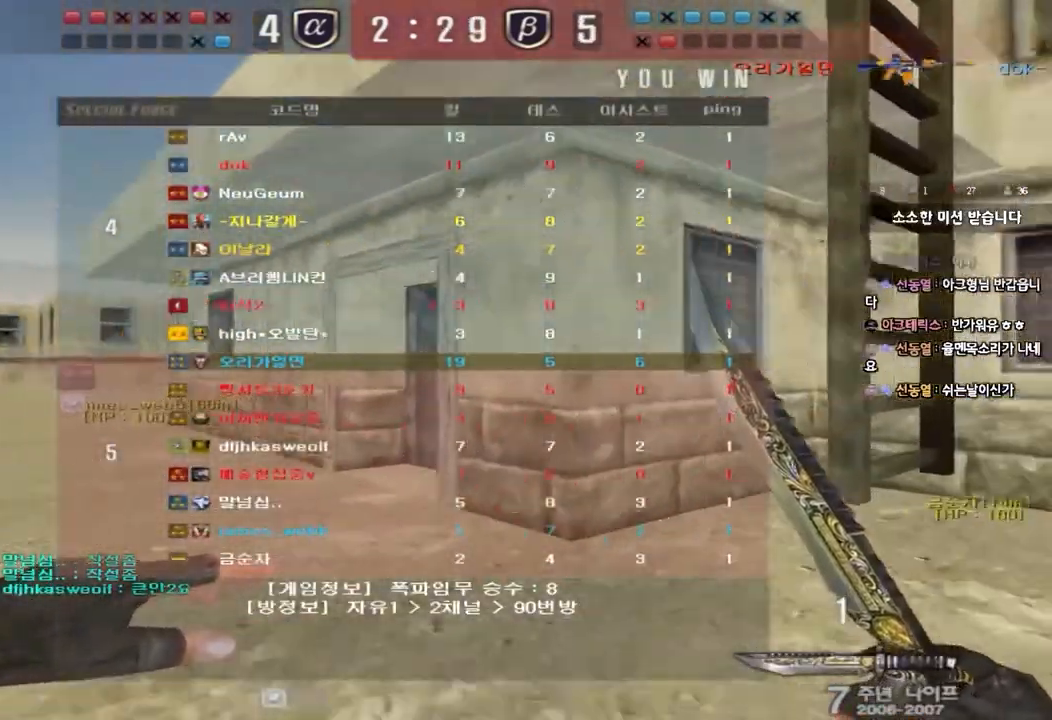
{"keys": ["tab", "w"], "events": [[300, "d", "up"], [300, "space", "down"], [433, "space", "up"]]}
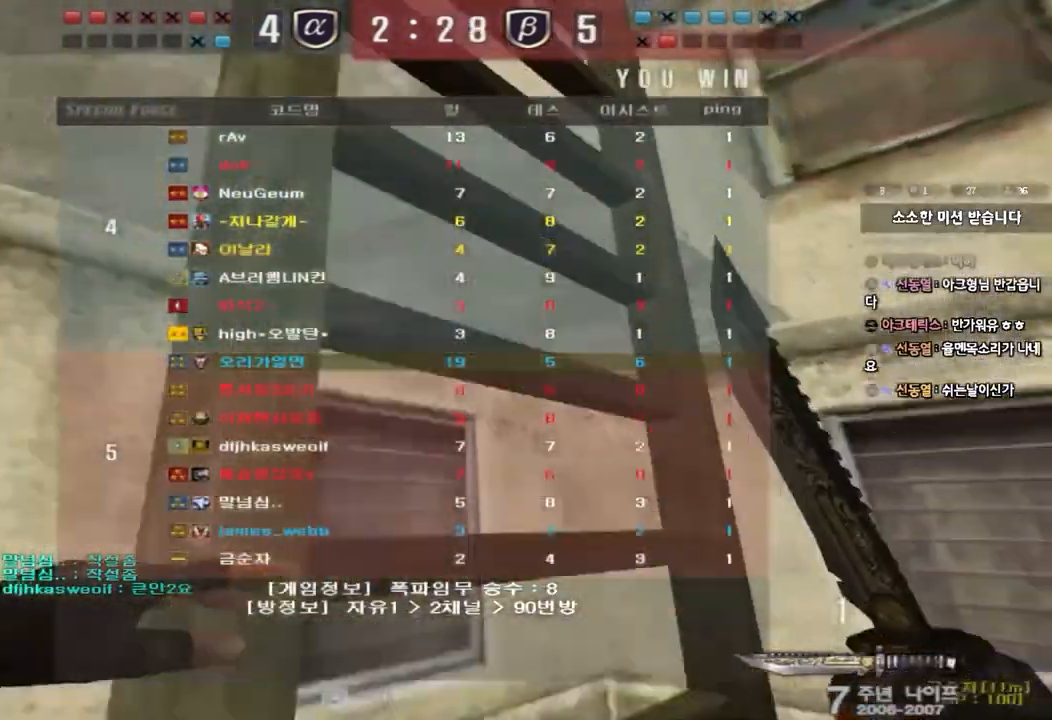
{"keys": ["a", "w"], "events": [[83, "tab", "up"], [433, "a", "down"]]}
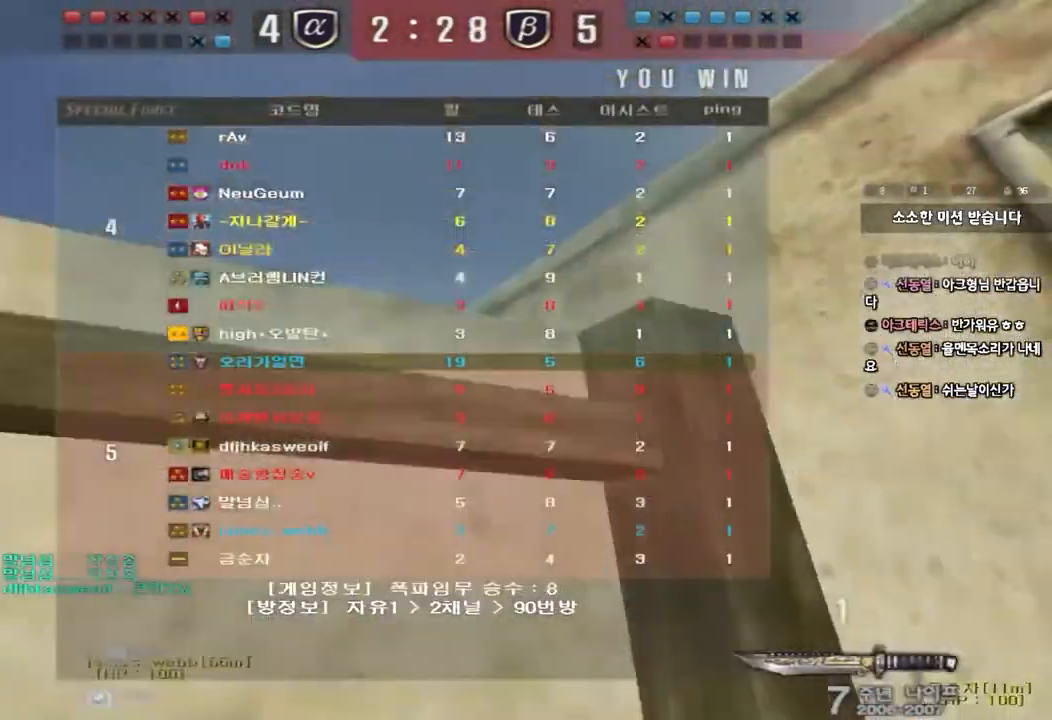
{"keys": ["shift", "space"], "events": [[33, "r", "down"], [117, "r", "up"], [183, "r", "down"], [250, "r", "up"], [367, "shift", "down"], [367, "w", "up"], [383, "a", "up"], [417, "space", "down"]]}
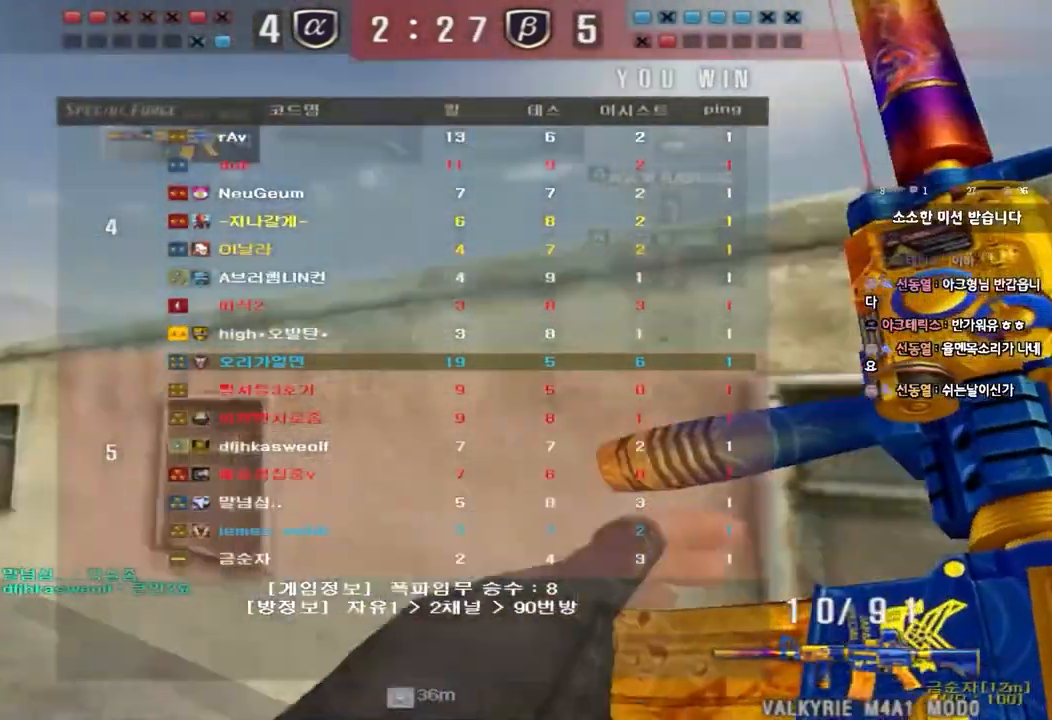
{"keys": [], "events": [[17, "space", "up"], [100, "shift", "up"]]}
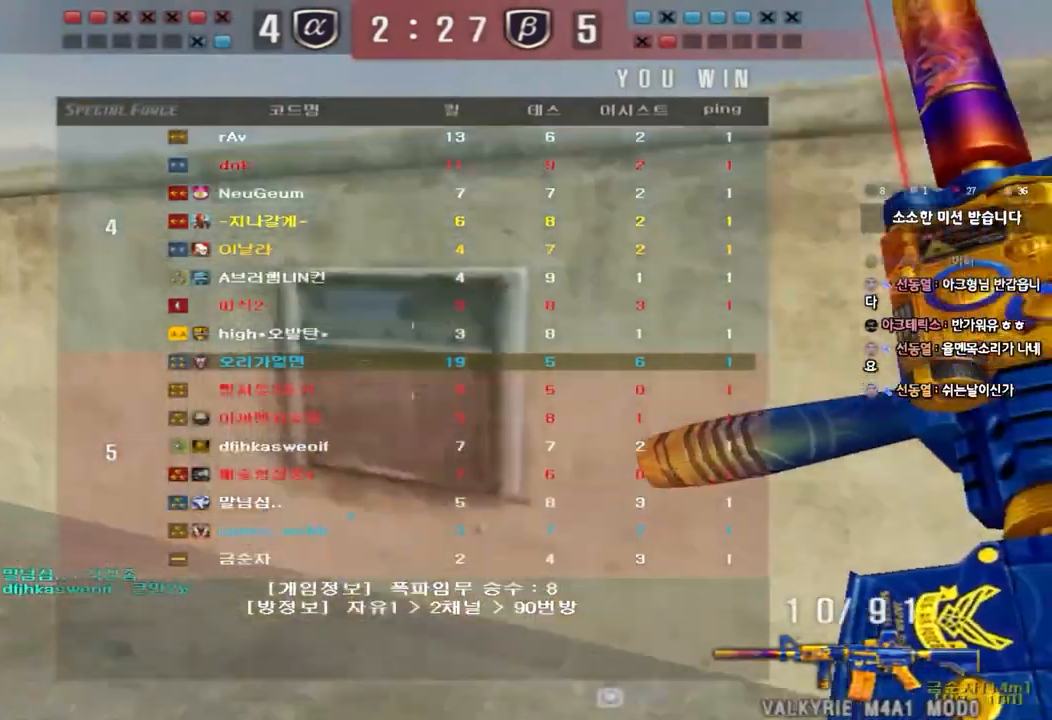
{"keys": ["a", "w"], "events": [[117, "a", "down"], [117, "w", "down"]]}
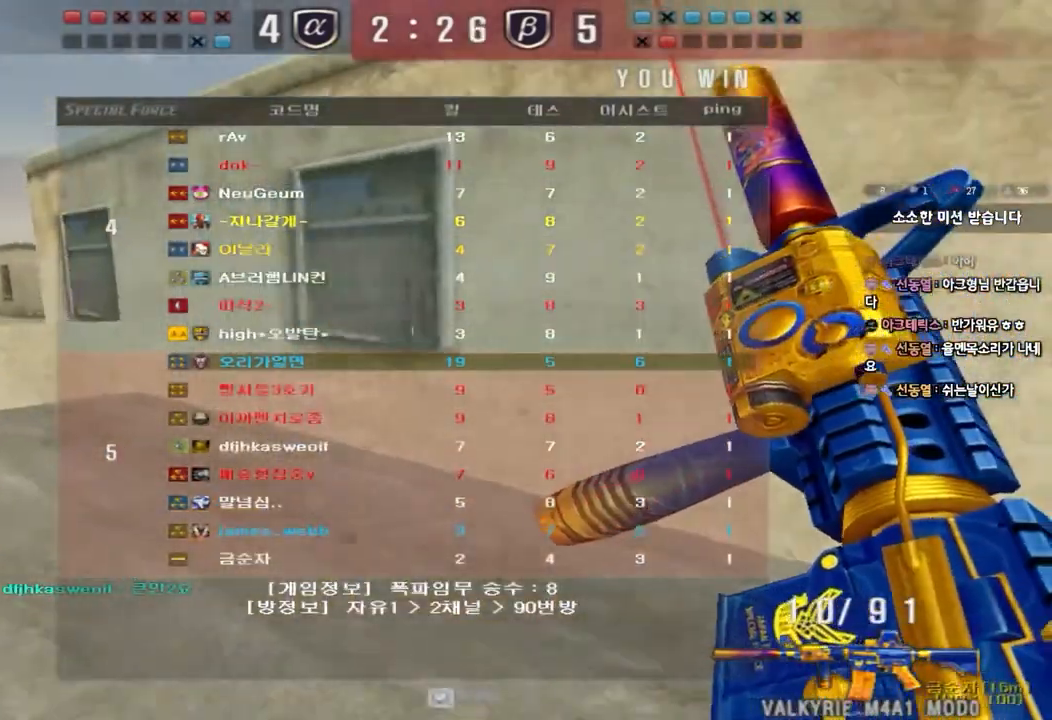
{"keys": ["a", "w"], "events": []}
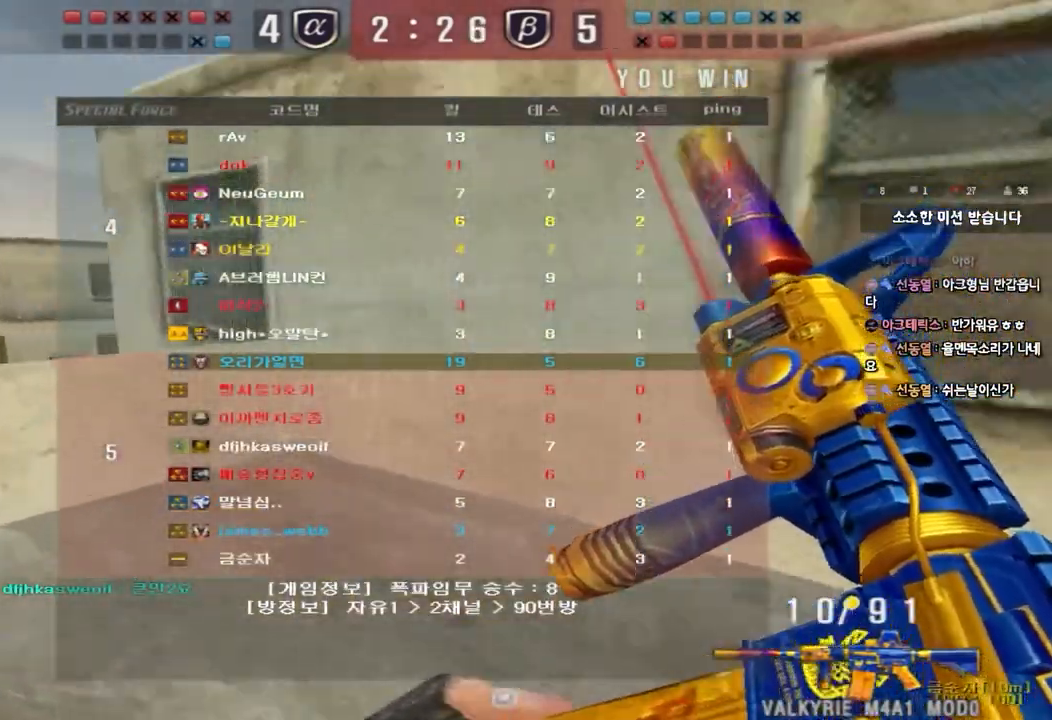
{"keys": [], "events": [[150, "a", "up"], [150, "shift", "down"], [150, "w", "up"], [217, "space", "down"], [300, "space", "up"], [317, "shift", "up"]]}
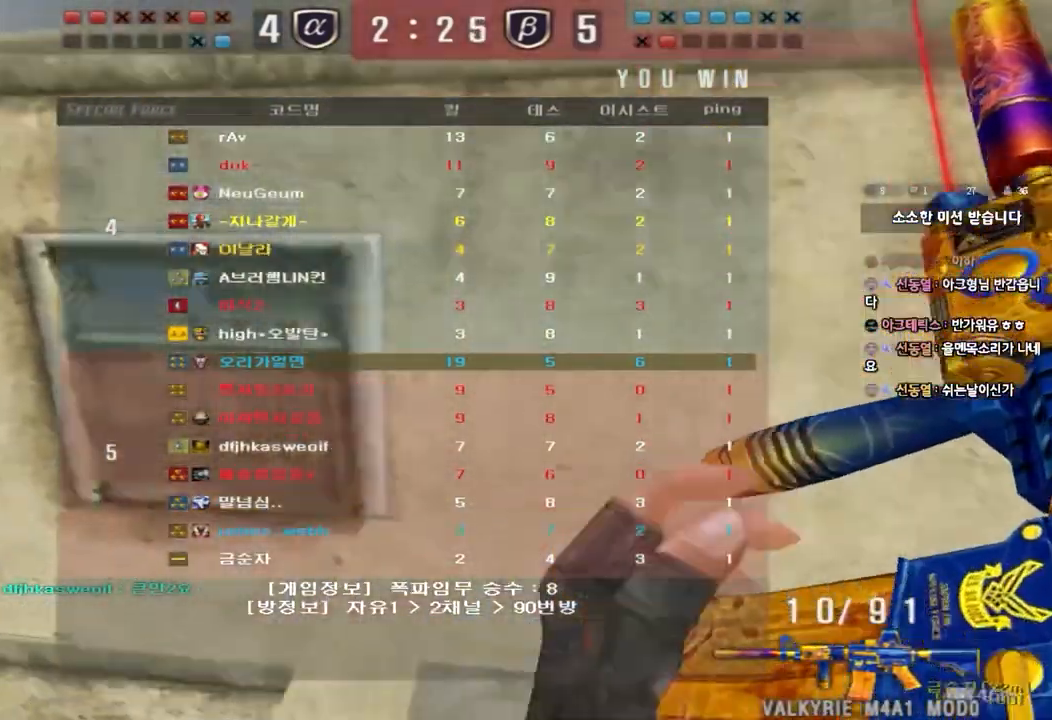
{"keys": [], "events": []}
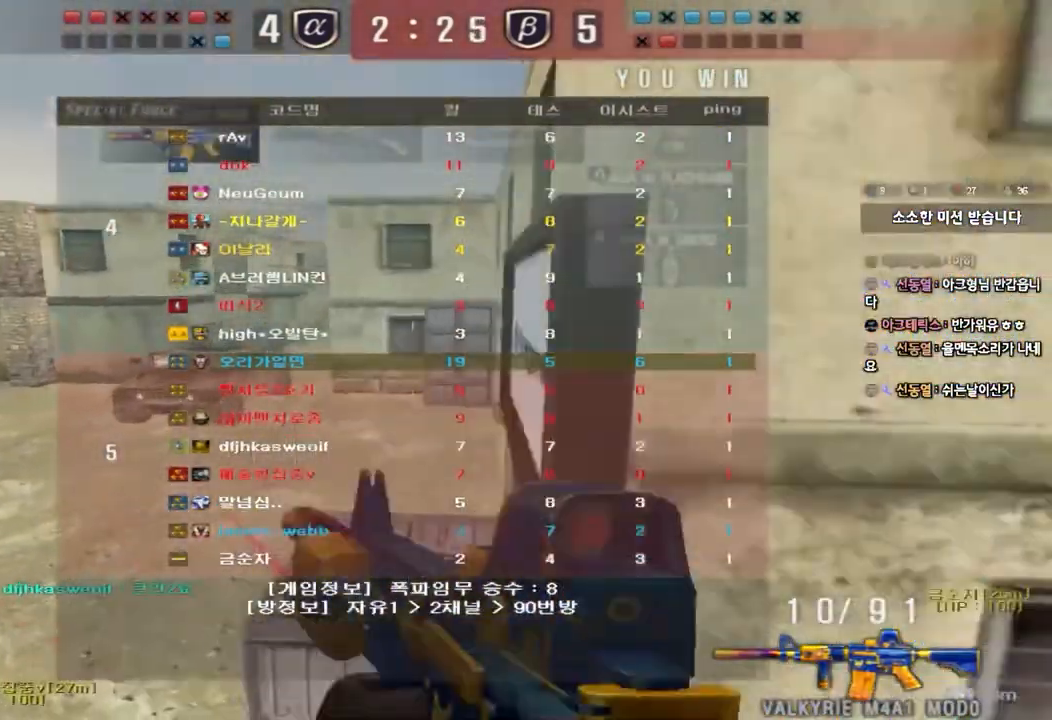
{"keys": ["ctrl"], "events": [[33, "a", "down"], [50, "w", "down"], [333, "ctrl", "down"], [333, "w", "up"], [350, "a", "up"]]}
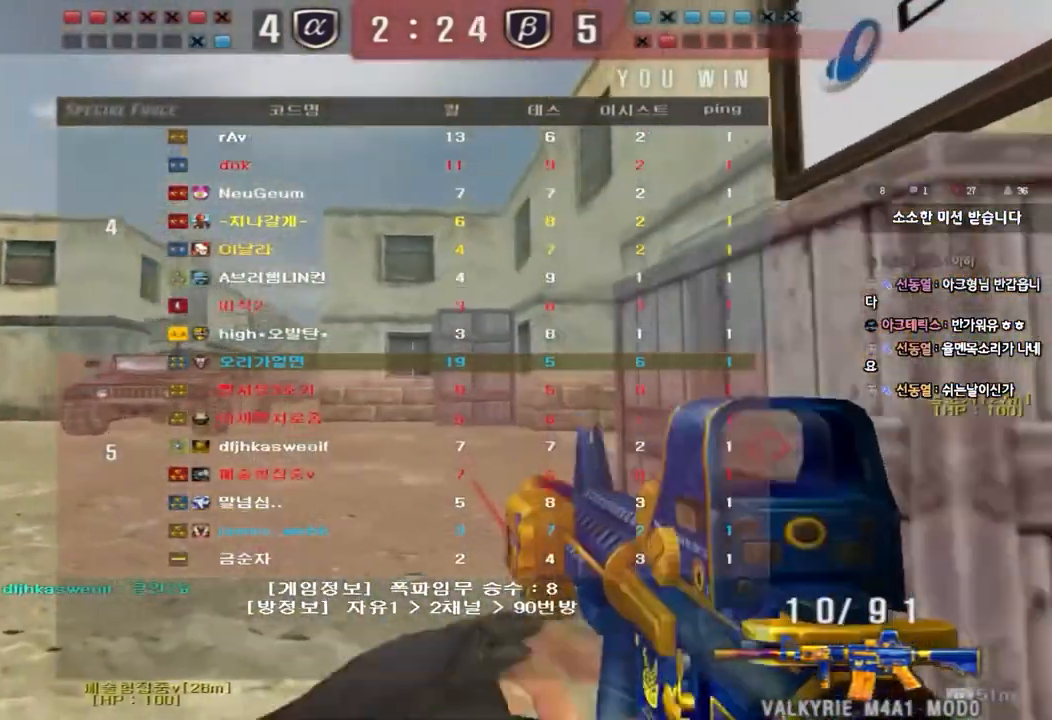
{"keys": ["ctrl"], "events": []}